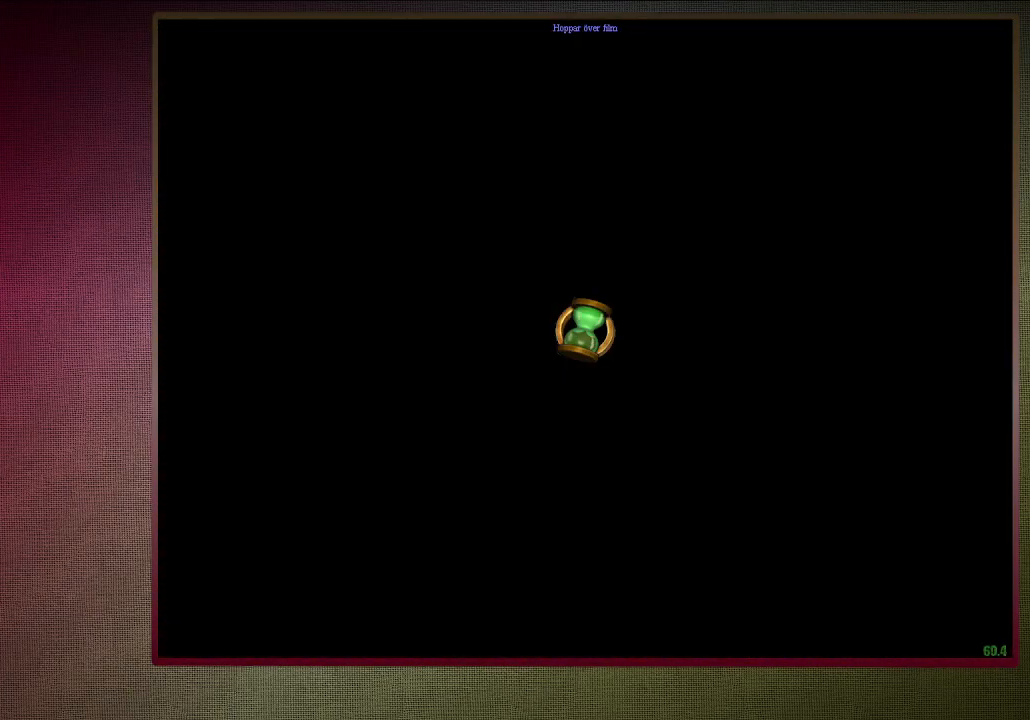
Gameplay with keyboard and mouse; each line is a JSON object with the keys and mouse buttons held at the frame after it. "events" lists presses ("down") and releases ("up") of "a", "alt", "c", "ctrl", "d", "down", "e", "f1", "left", "q", "return", "right", "s", "shift", "space", "tab", "up", "v", "w", "x", "z", "mouse_left", "mouse_wheel" and "mouse_right" between this image and that frame as [ms after this image, input, new state], when the widget could be followed in between. "mouse_left", "mouse_wheel", "mouse_right" = the "left", "wheel", "right" buttons of the "mouse" list. No other keys are recorded. "wheel" means that the mouse wheel is clicked or scrolled. Mouse movement is not recorded.
{"keys": ["shift", "space", "w"], "mouse": [], "events": []}
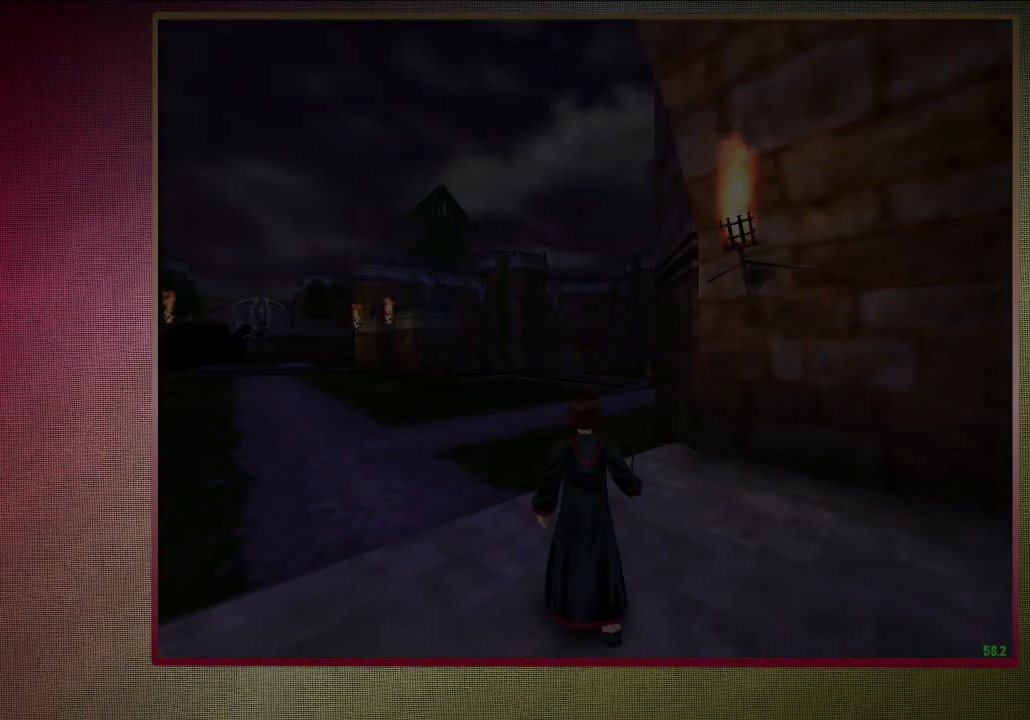
{"keys": ["shift", "space", "w"], "mouse": [], "events": []}
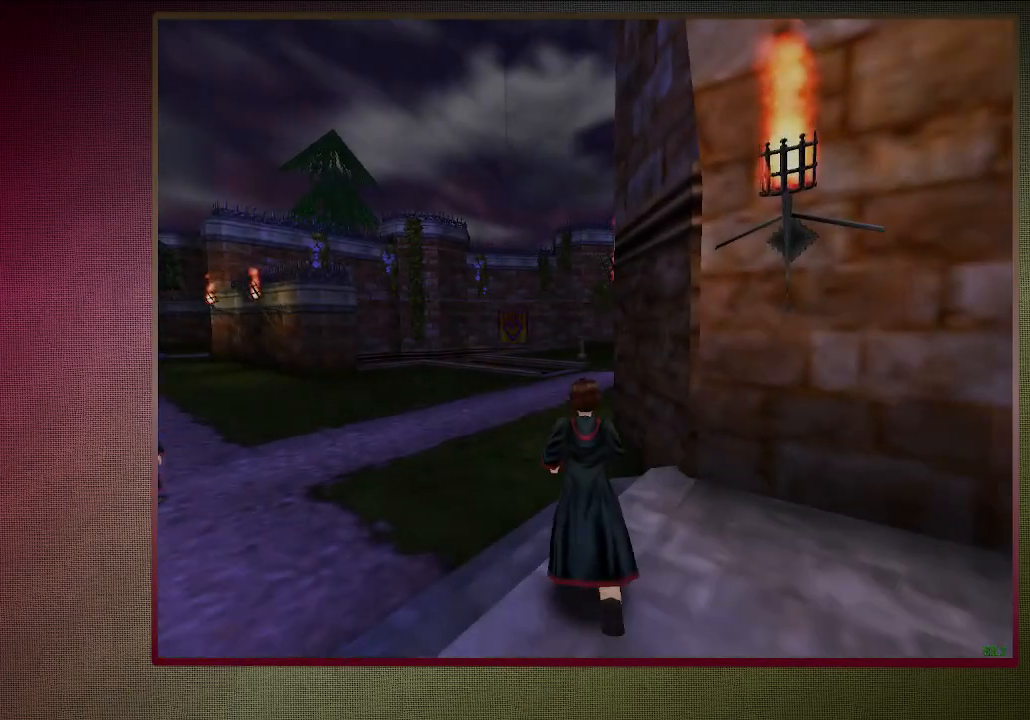
{"keys": ["a", "shift", "space", "w"], "mouse": [], "events": [[383, "a", "down"]]}
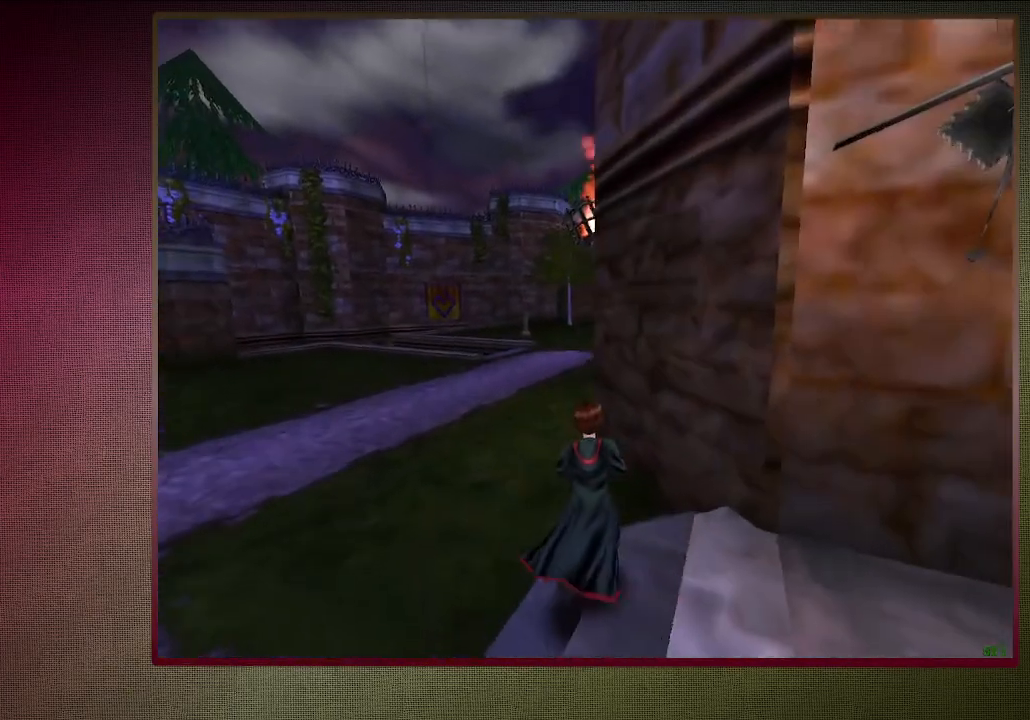
{"keys": ["a", "shift", "space", "w"], "mouse": [], "events": []}
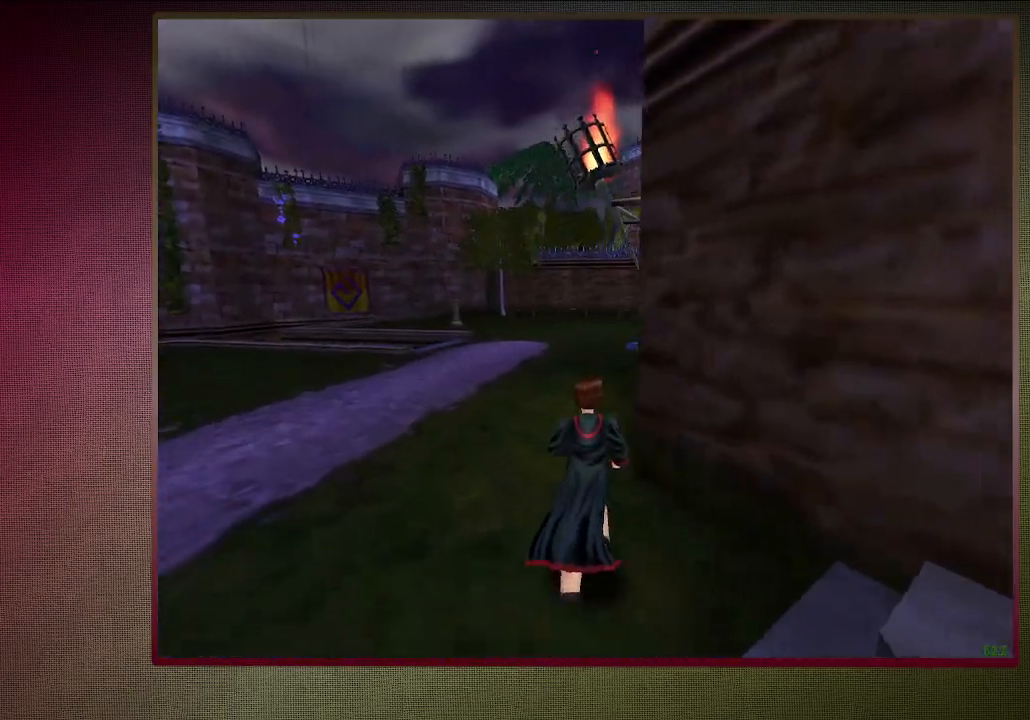
{"keys": ["shift", "space", "w"], "mouse": [], "events": [[500, "a", "up"]]}
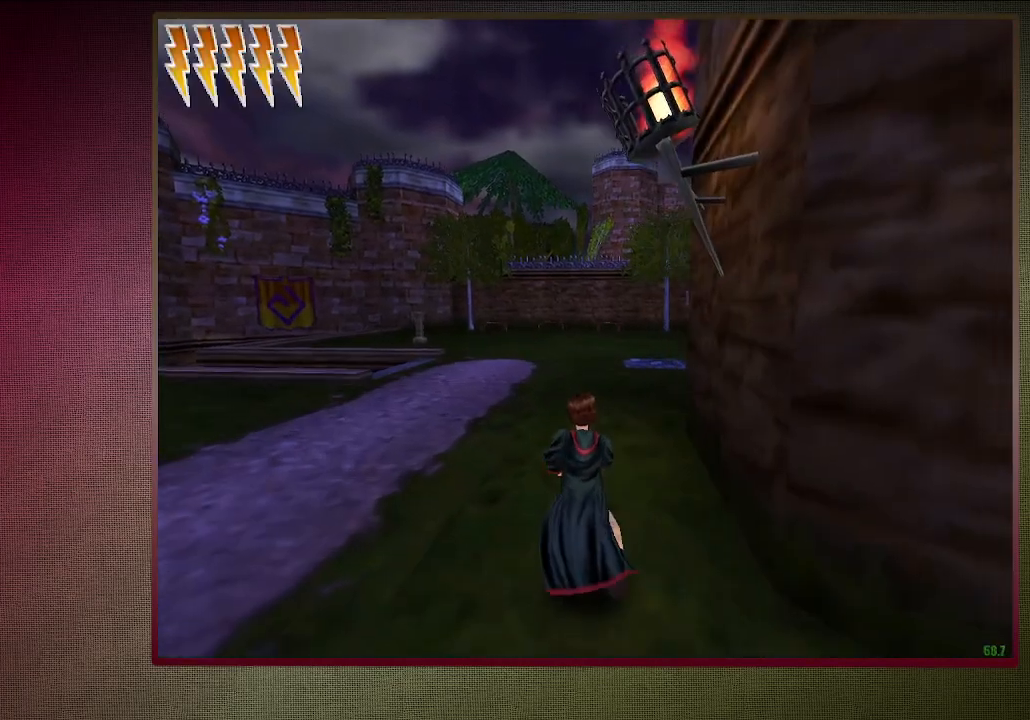
{"keys": ["shift", "space", "w"], "mouse": [], "events": [[100, "mouse_left", "down"], [200, "mouse_left", "up"], [283, "mouse_left", "down"], [417, "mouse_left", "up"]]}
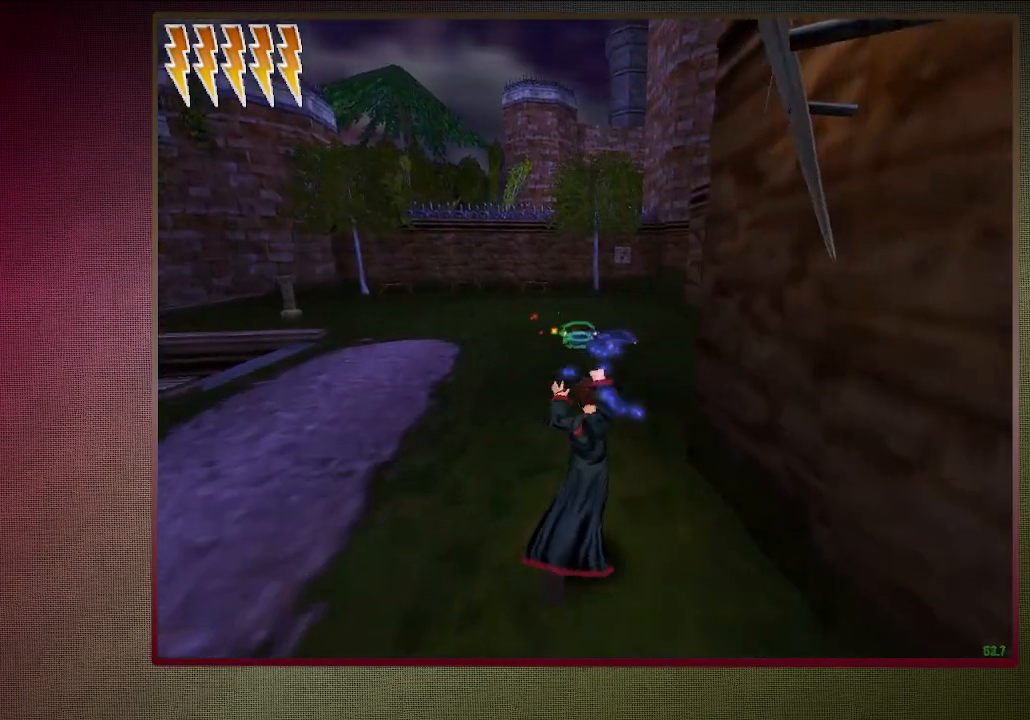
{"keys": ["shift", "space", "w"], "mouse": ["left"], "events": [[17, "mouse_left", "down"], [167, "mouse_left", "up"], [200, "mouse_left", "down"], [350, "mouse_left", "up"], [400, "mouse_left", "down"]]}
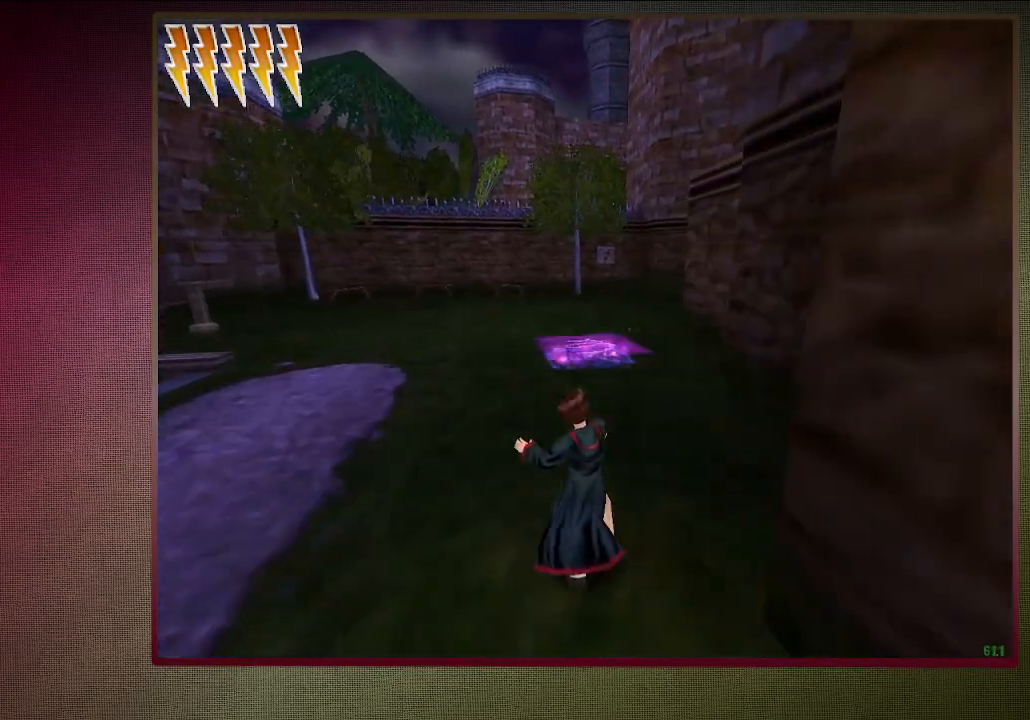
{"keys": ["shift", "space", "w"], "mouse": [], "events": [[33, "mouse_left", "up"], [217, "a", "down"], [267, "a", "up"]]}
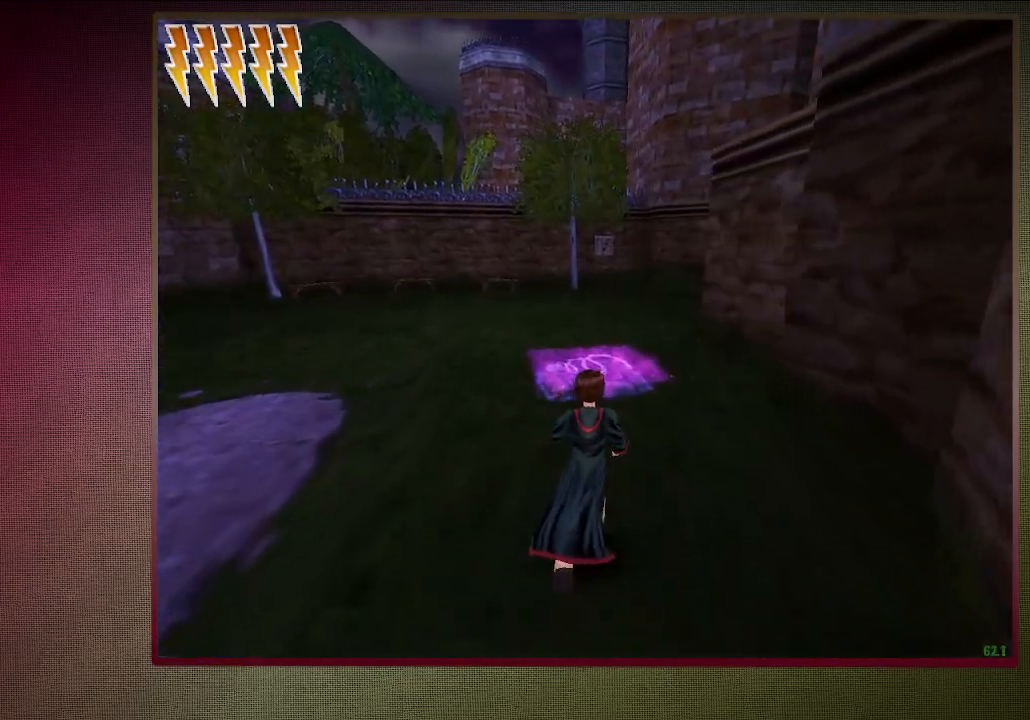
{"keys": ["space"], "mouse": ["left"], "events": [[50, "mouse_left", "down"], [50, "mouse_right", "down"], [183, "mouse_left", "up"], [233, "mouse_right", "up"], [283, "mouse_left", "down"], [333, "shift", "up"], [383, "mouse_left", "up"], [383, "w", "up"], [467, "mouse_left", "down"]]}
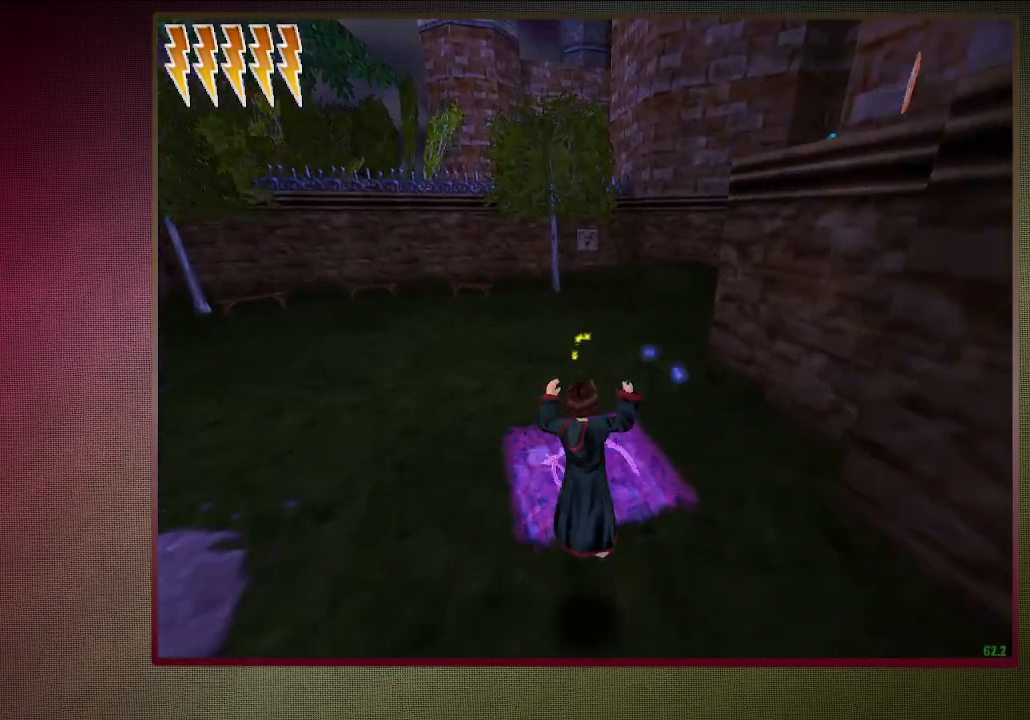
{"keys": ["d", "space"], "mouse": [], "events": [[117, "mouse_left", "up"], [200, "mouse_left", "down"], [250, "d", "down"], [333, "mouse_left", "up"]]}
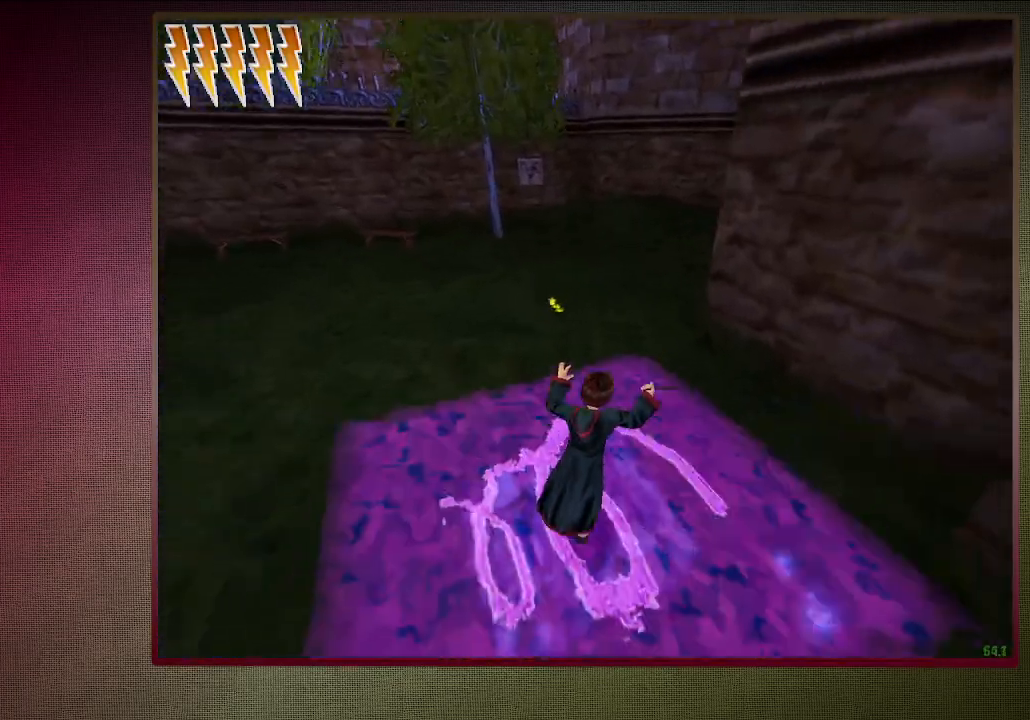
{"keys": ["d", "shift", "space", "w"], "mouse": [], "events": [[400, "w", "down"], [450, "shift", "down"]]}
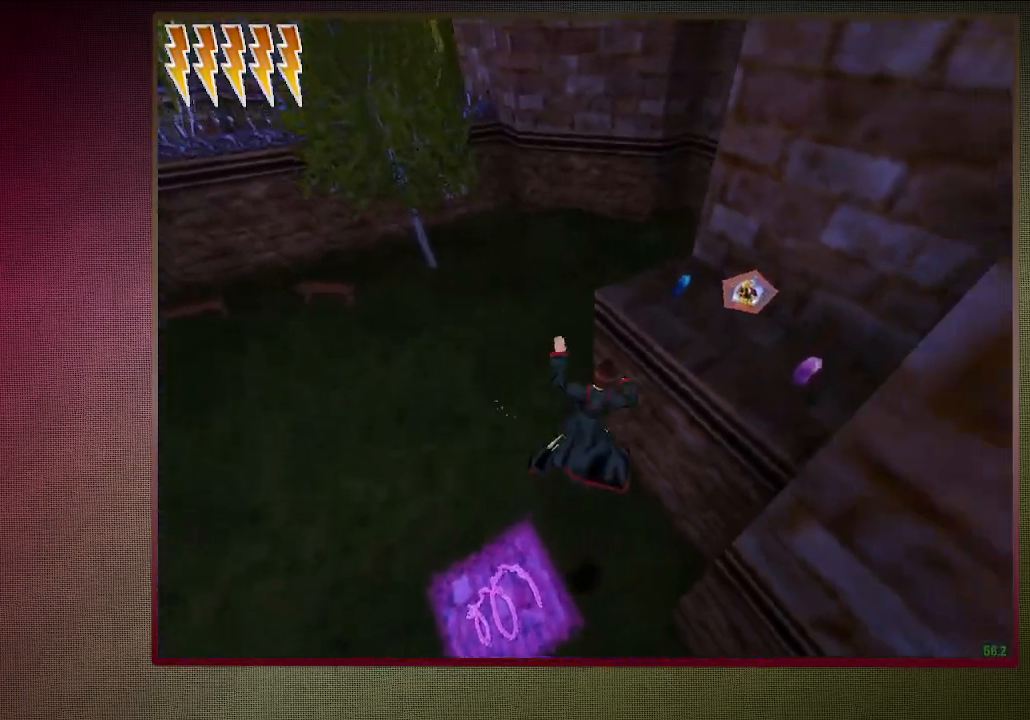
{"keys": ["d", "shift", "space", "w"], "mouse": [], "events": []}
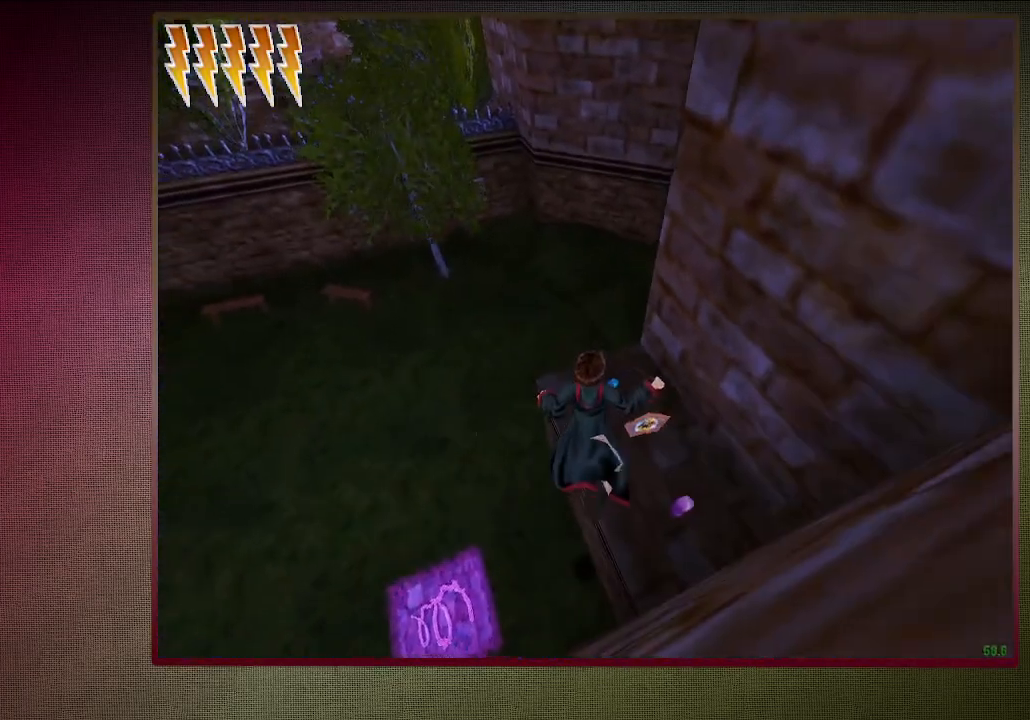
{"keys": ["space"], "mouse": [], "events": [[350, "w", "up"], [400, "shift", "up"], [433, "d", "up"]]}
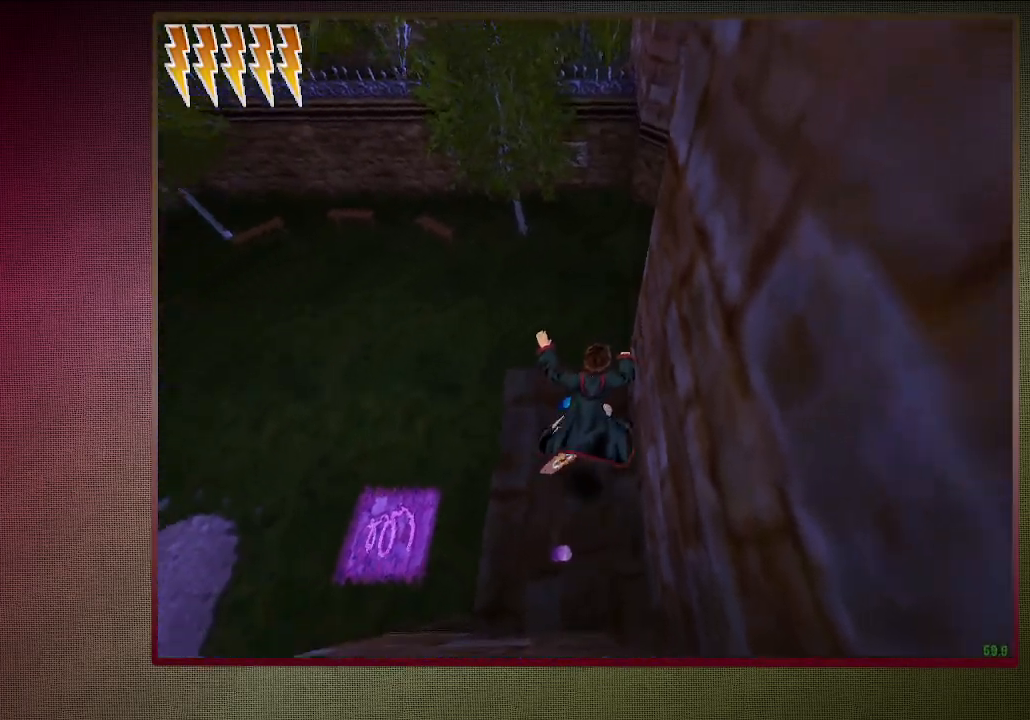
{"keys": ["a", "shift", "space", "w"], "mouse": [], "events": [[133, "a", "down"], [400, "shift", "down"], [400, "w", "down"]]}
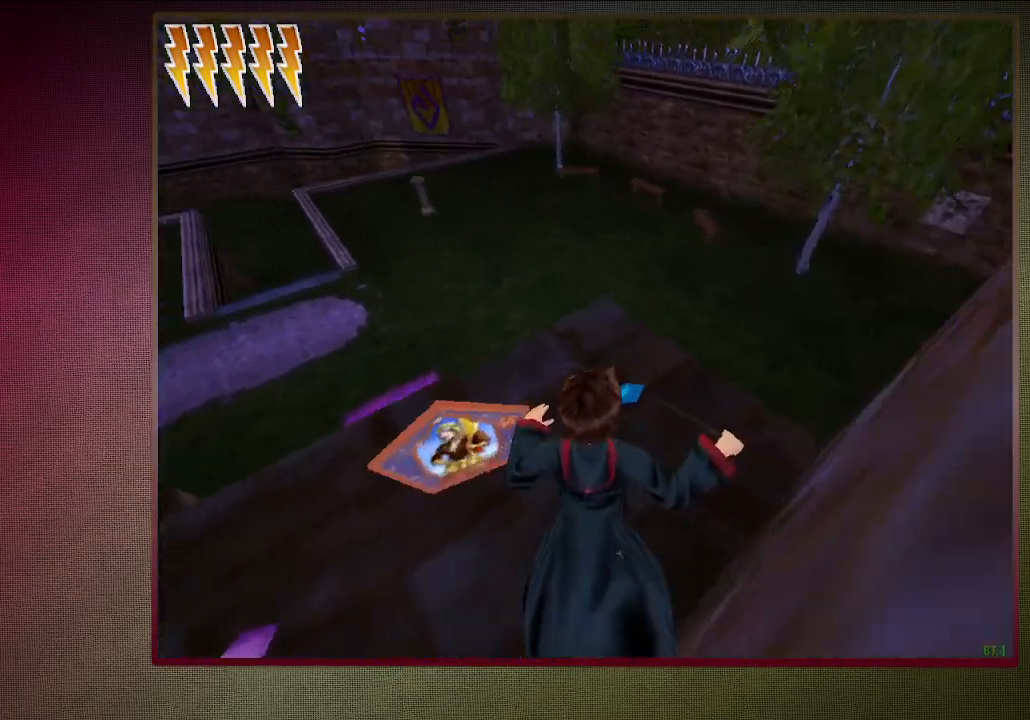
{"keys": ["shift", "space", "w"], "mouse": [], "events": [[333, "a", "up"]]}
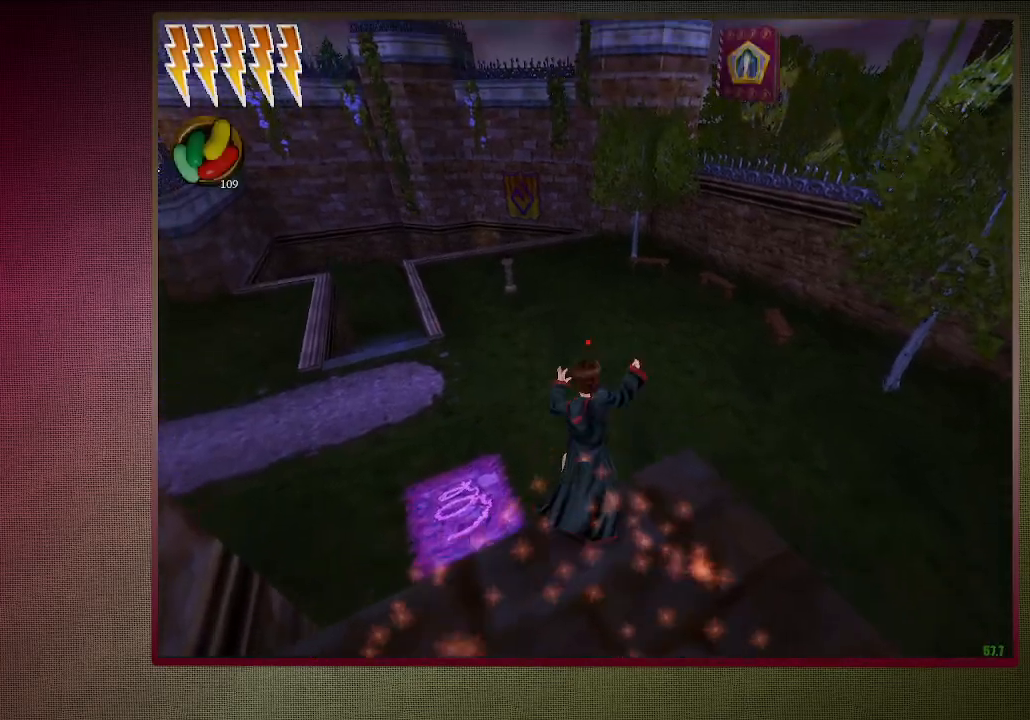
{"keys": ["shift", "space", "w"], "mouse": [], "events": [[17, "mouse_left", "down"], [17, "mouse_right", "down"], [200, "mouse_left", "up"], [200, "mouse_right", "up"], [300, "mouse_left", "down"], [433, "mouse_left", "up"]]}
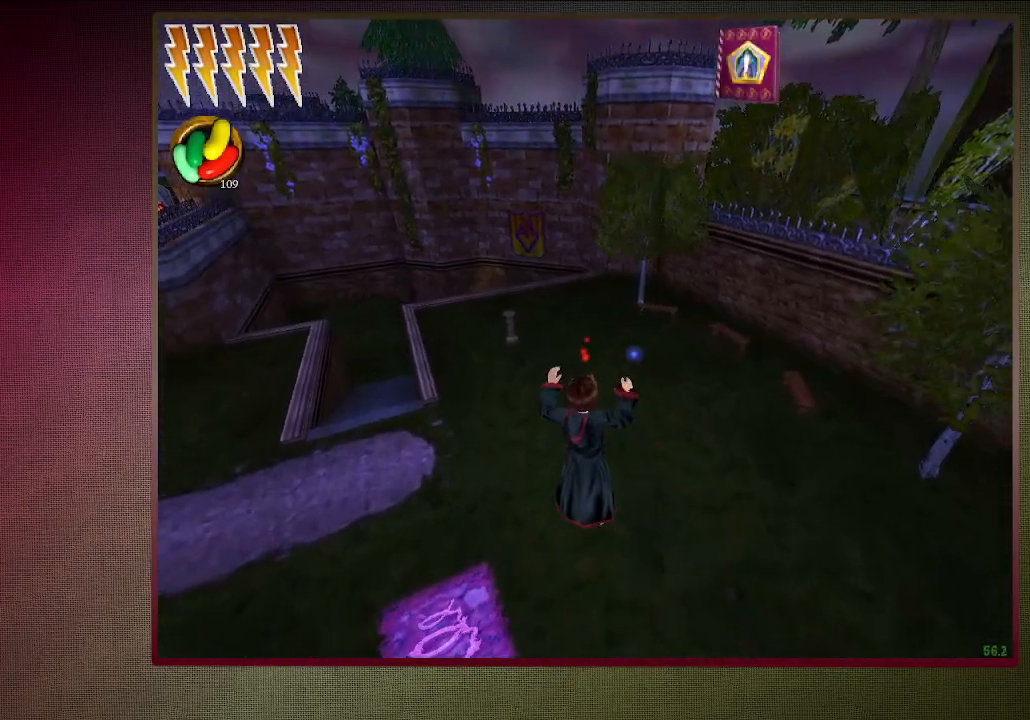
{"keys": ["shift", "space", "w"], "mouse": ["left"], "events": [[33, "mouse_left", "down"], [117, "mouse_left", "up"], [217, "mouse_left", "down"], [317, "mouse_left", "up"], [400, "mouse_left", "down"]]}
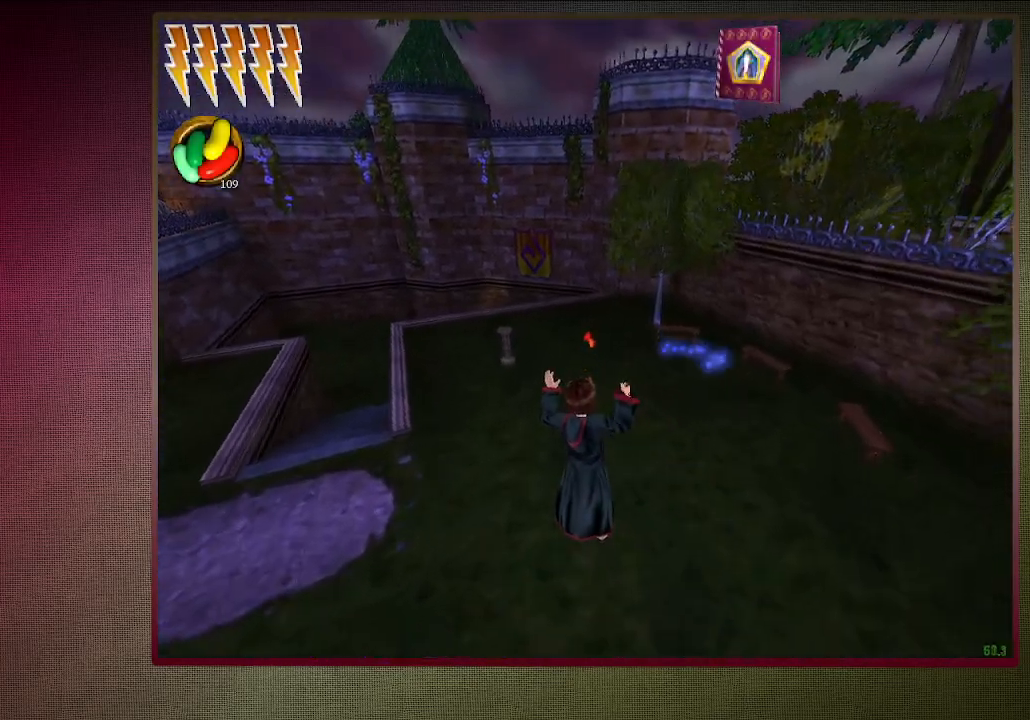
{"keys": ["shift", "space", "w"], "mouse": [], "events": [[50, "mouse_left", "up"]]}
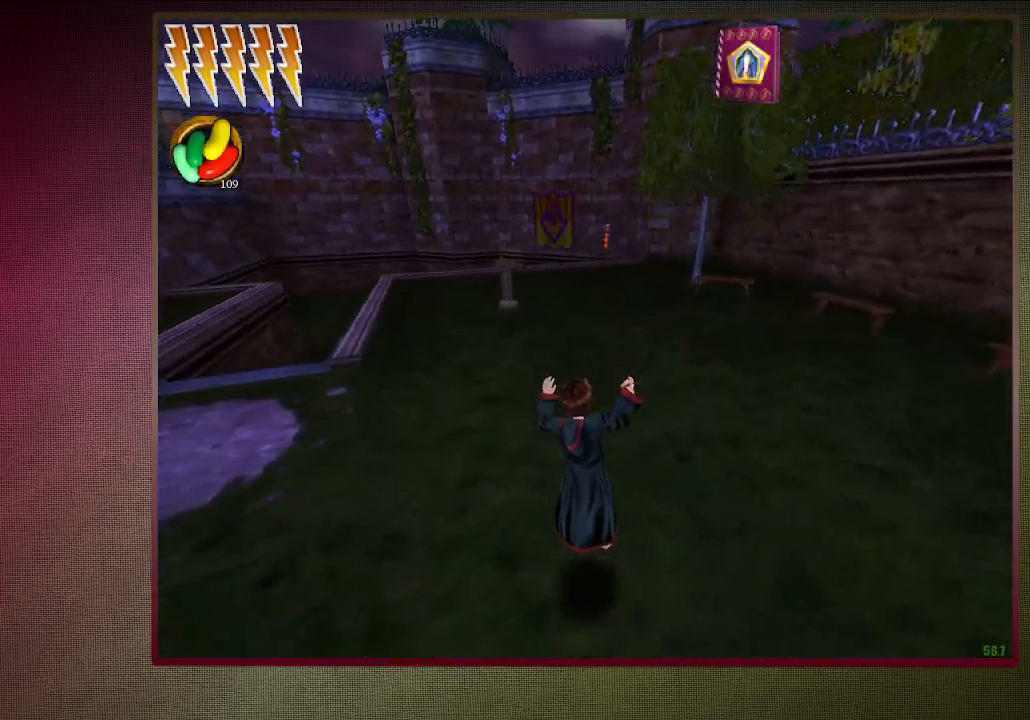
{"keys": ["shift", "space", "w"], "mouse": [], "events": []}
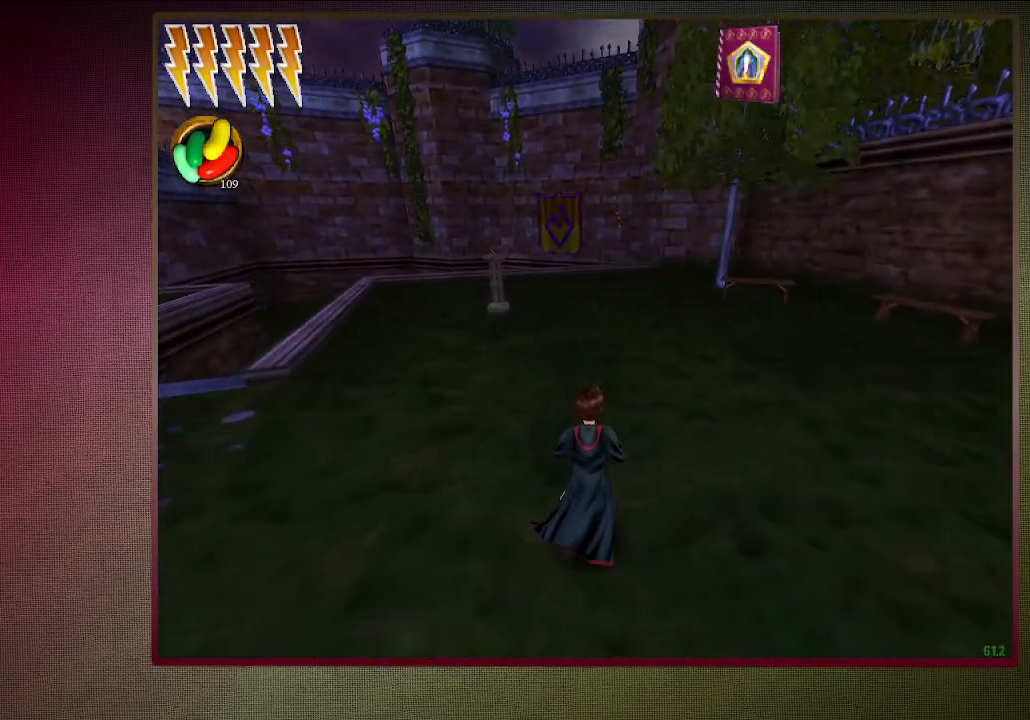
{"keys": ["shift", "space", "w"], "mouse": [], "events": []}
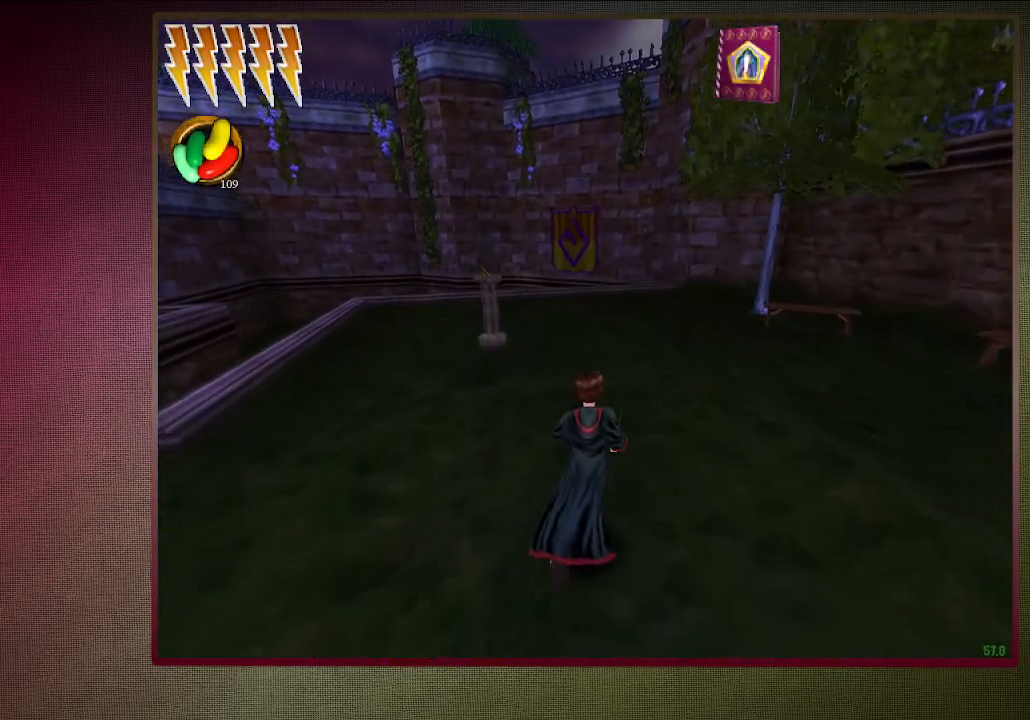
{"keys": ["shift", "space", "w"], "mouse": [], "events": []}
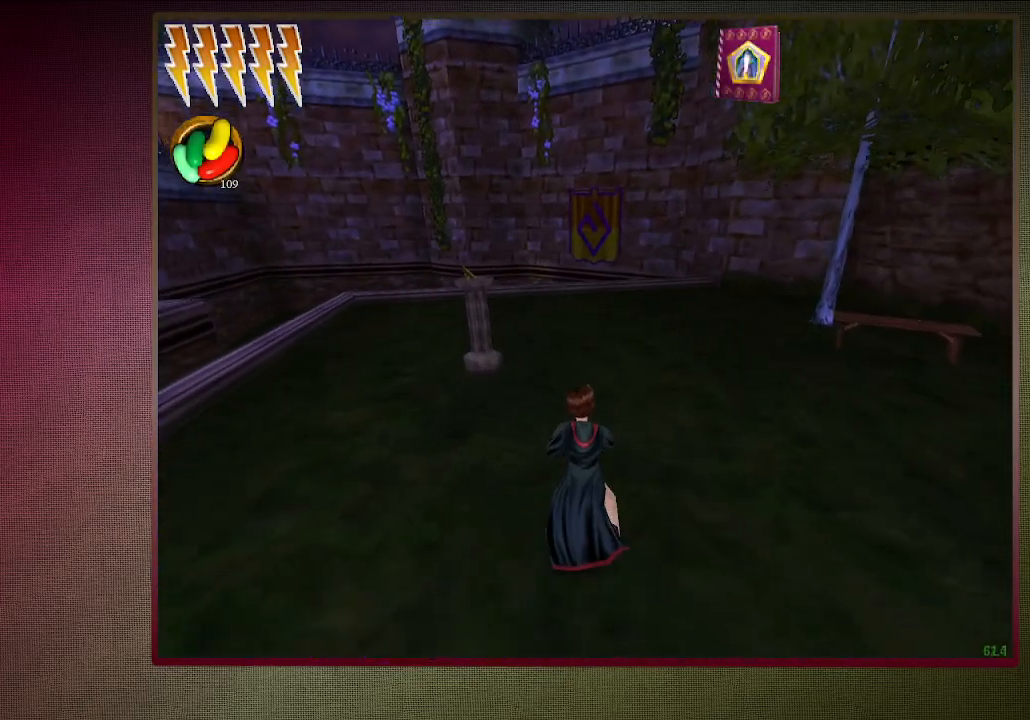
{"keys": ["shift", "space", "w"], "mouse": [], "events": []}
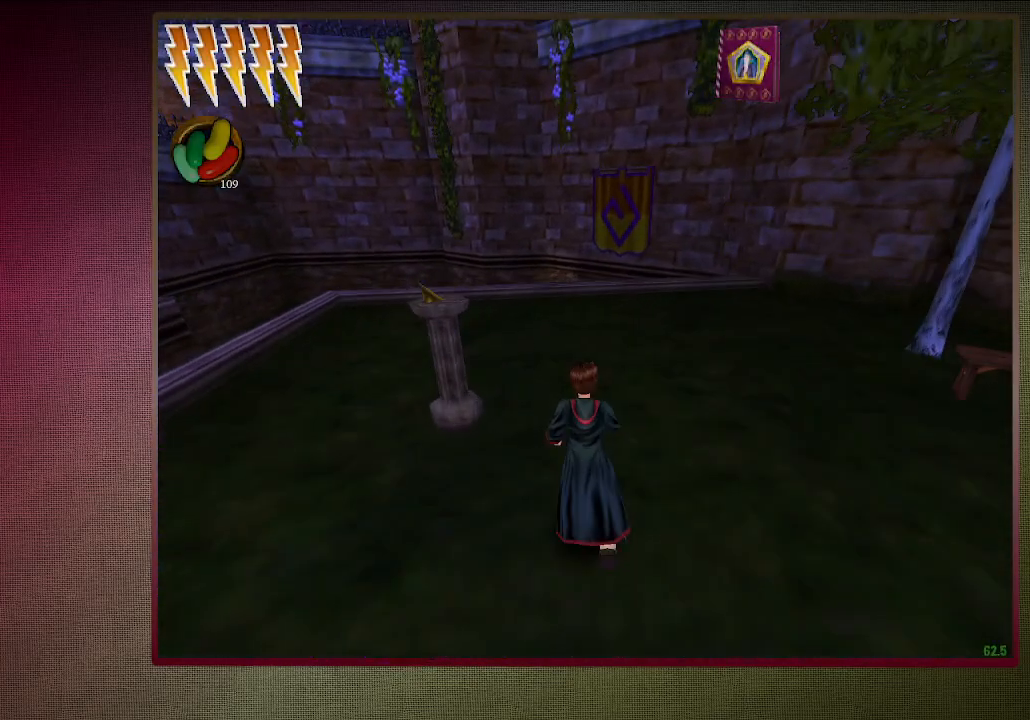
{"keys": ["shift", "space", "w"], "mouse": [], "events": []}
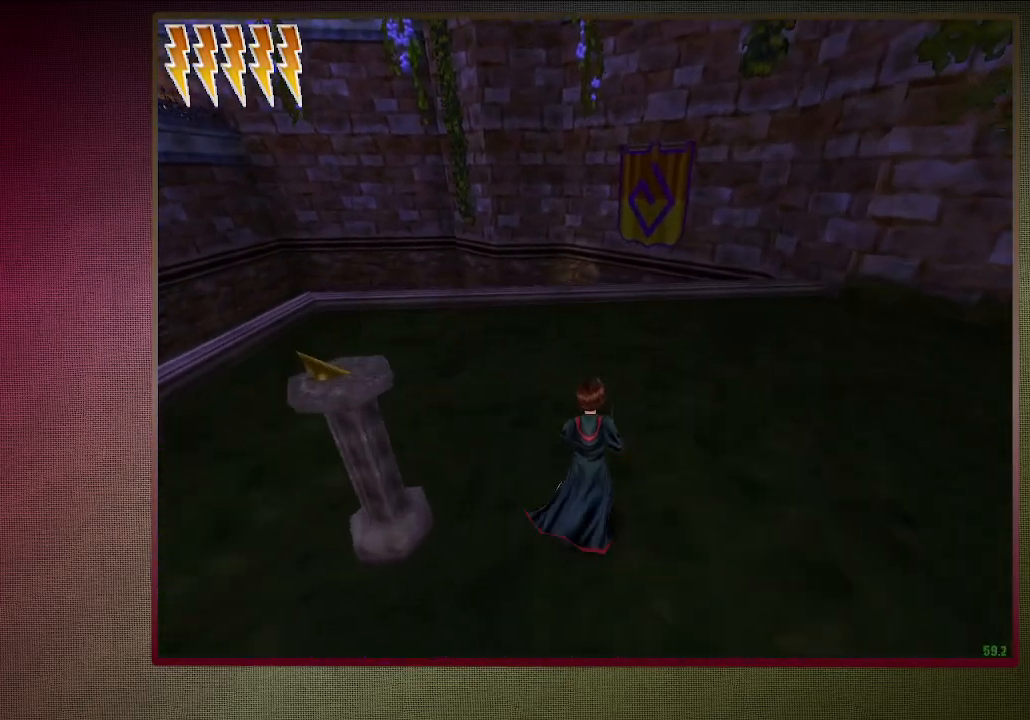
{"keys": ["shift", "space", "w"], "mouse": [], "events": []}
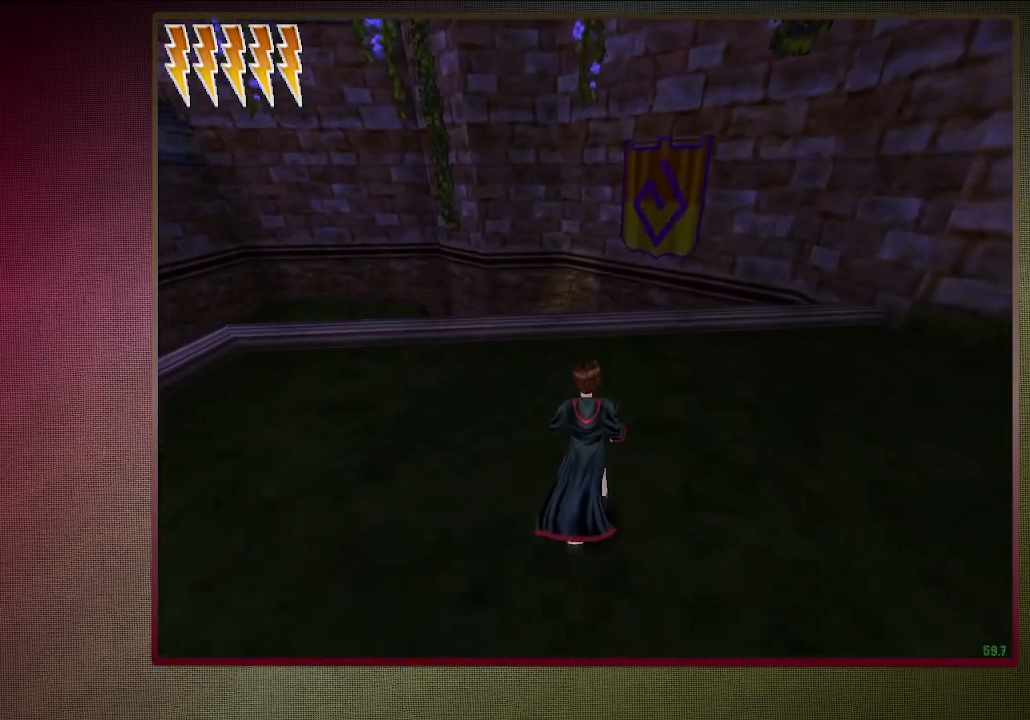
{"keys": ["shift", "space", "w"], "mouse": [], "events": []}
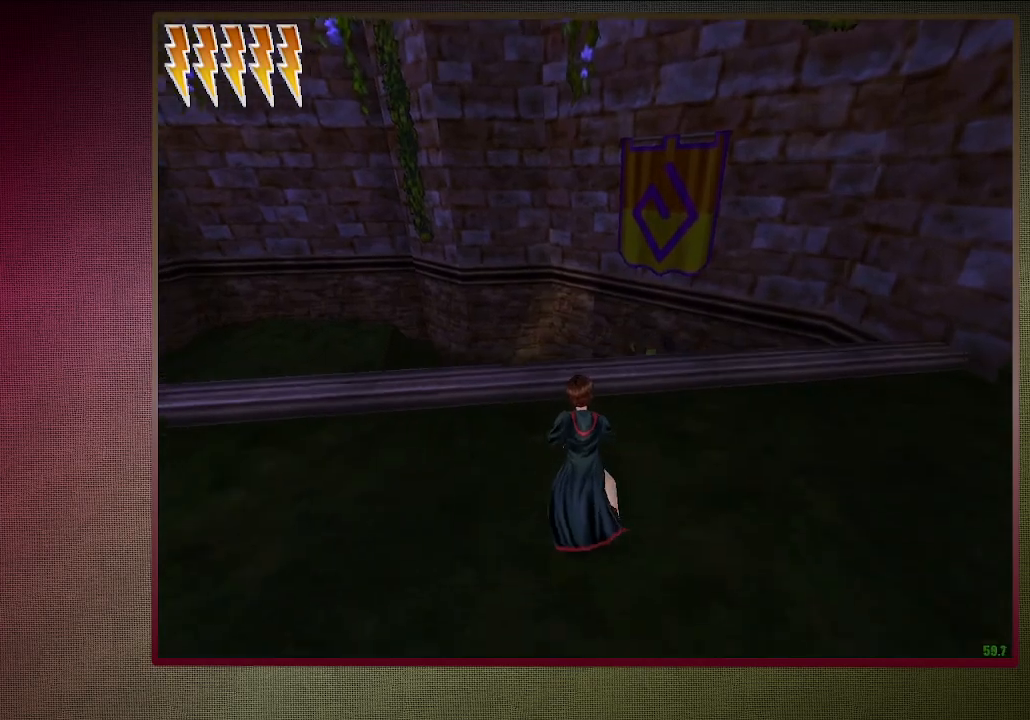
{"keys": ["a", "shift", "space"], "mouse": ["left"], "events": [[167, "mouse_left", "down"], [167, "mouse_right", "down"], [217, "a", "down"], [317, "mouse_left", "up"], [350, "mouse_right", "up"], [350, "w", "up"], [400, "mouse_left", "down"]]}
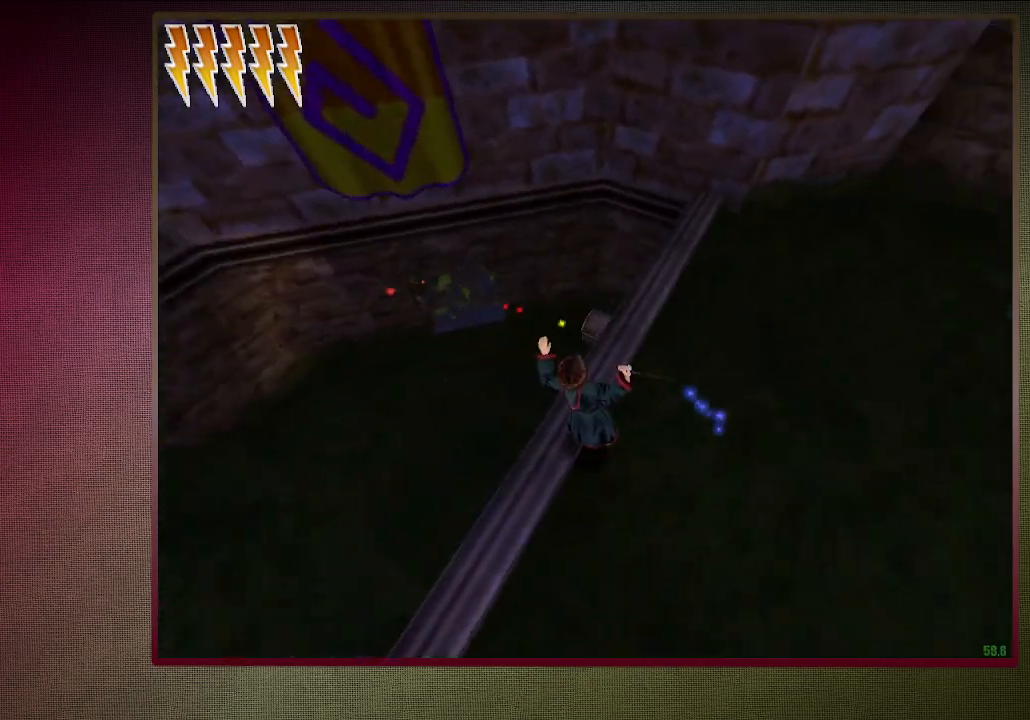
{"keys": ["space", "w"], "mouse": [], "events": [[50, "mouse_left", "up"], [50, "shift", "up"], [100, "a", "up"], [100, "mouse_left", "down"], [233, "mouse_left", "up"], [283, "w", "down"], [317, "mouse_left", "down"], [467, "mouse_left", "up"]]}
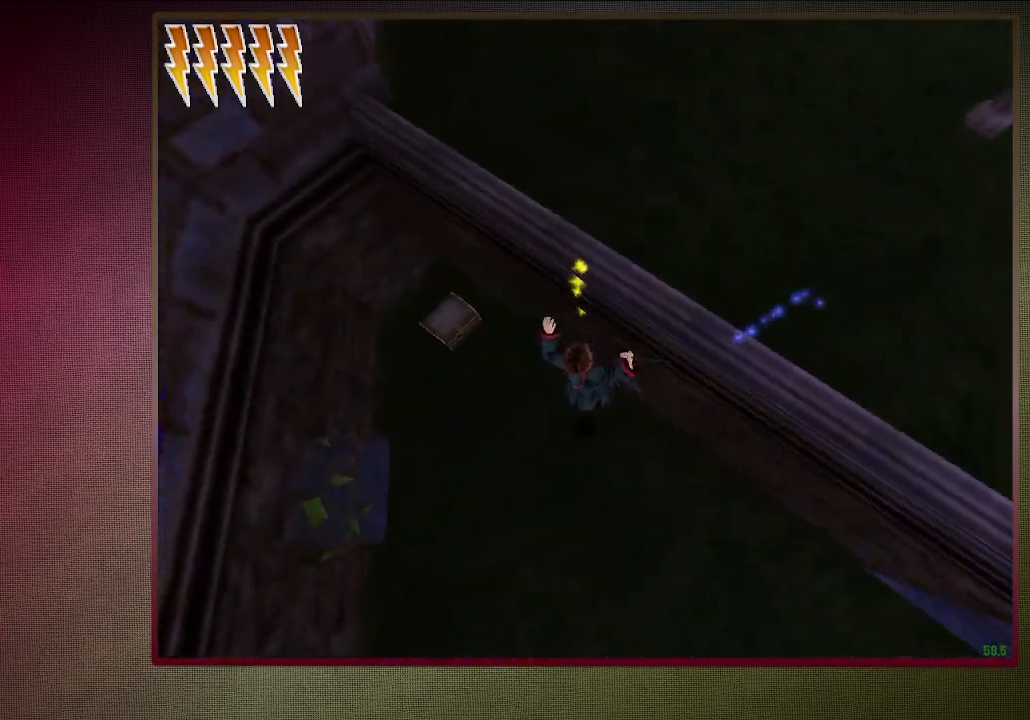
{"keys": ["d", "space", "w"], "mouse": ["left"], "events": [[17, "mouse_left", "down"], [150, "d", "down"], [150, "mouse_left", "up"], [200, "mouse_left", "down"], [350, "mouse_left", "up"], [383, "mouse_left", "down"]]}
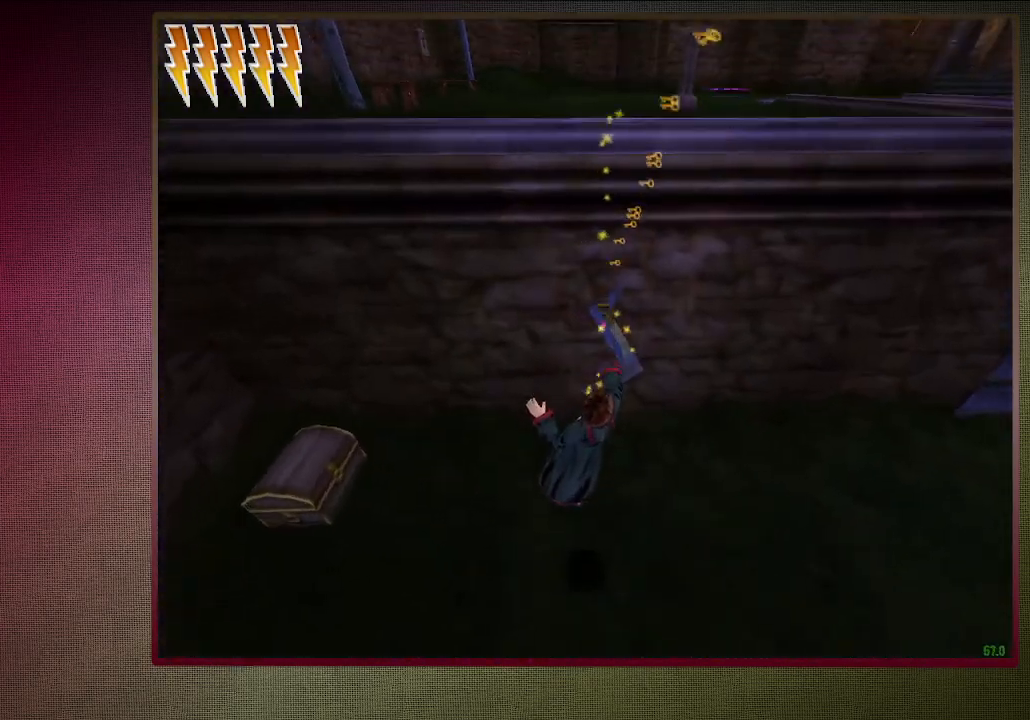
{"keys": ["space", "w"], "mouse": [], "events": [[33, "mouse_left", "up"], [133, "mouse_left", "down"], [267, "mouse_left", "up"], [450, "d", "up"]]}
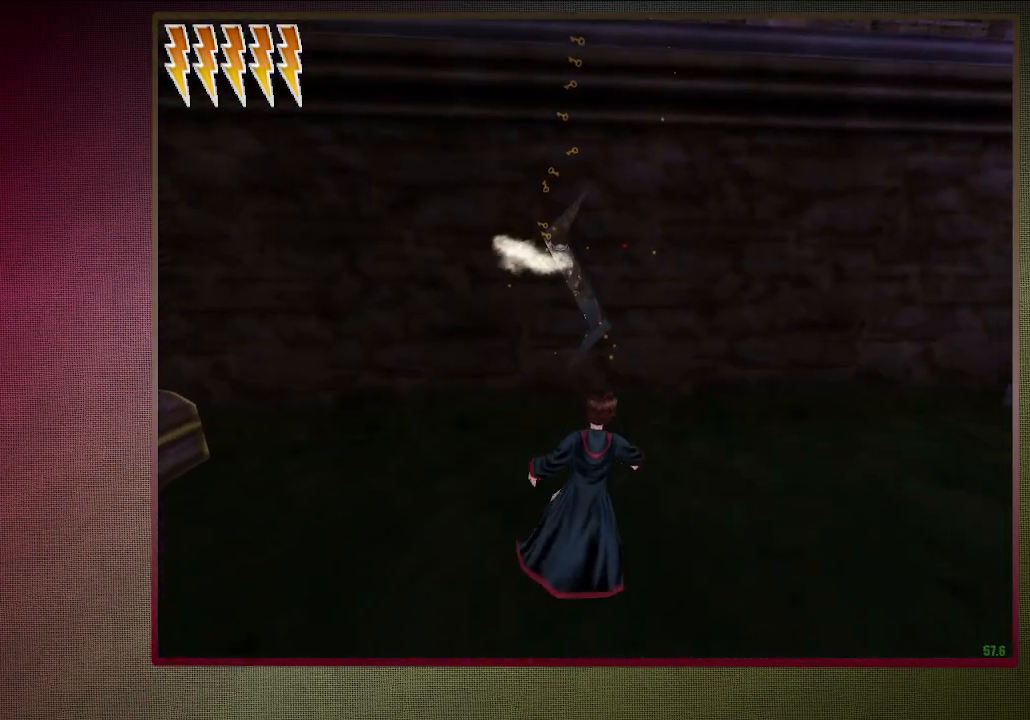
{"keys": ["space"], "mouse": [], "events": [[150, "mouse_left", "down"], [283, "mouse_left", "up"], [283, "w", "up"], [367, "mouse_left", "down"], [467, "mouse_left", "up"]]}
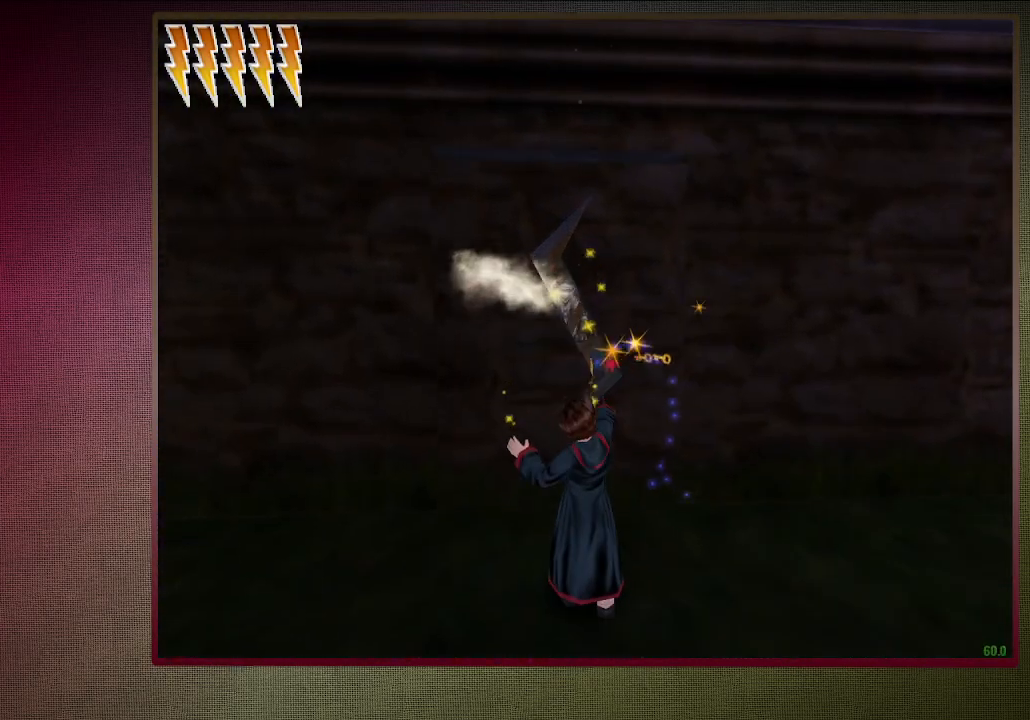
{"keys": ["space"], "mouse": ["left"], "events": [[67, "mouse_left", "down"], [200, "mouse_left", "up"], [483, "mouse_left", "down"]]}